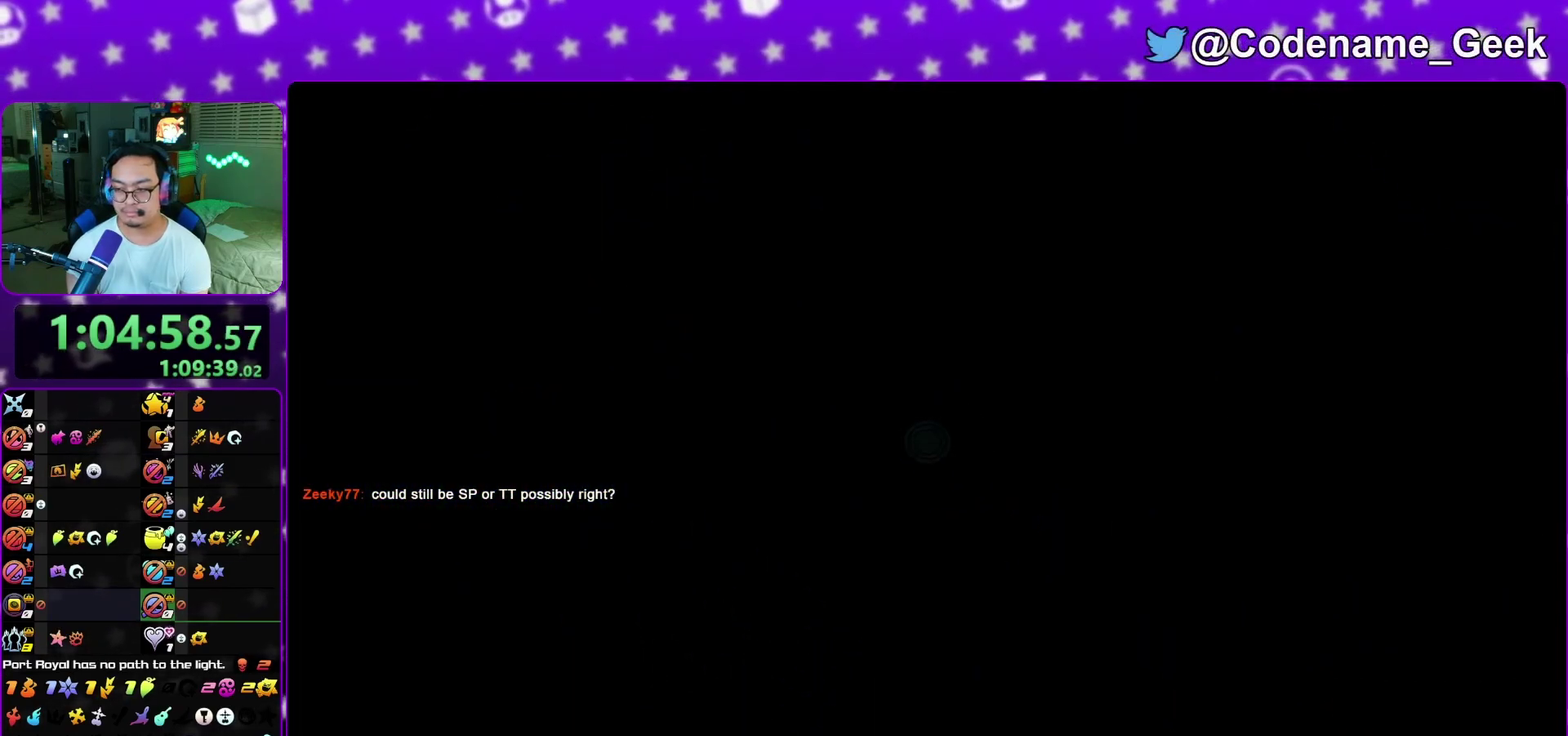
Gameplay with a controller (Nintendo layout); each line is a JSON object with the inputs held at the frame after it (dt_ms = milliseconds from this image to that frame). "events" lists button and stick changes between this image and that frame as [ms after this image, input, new state], when the widget could be followed in between. This overlay highlights the sticks when they move; stick clicks (L3 R3) are not distinguishable. Not read: L3 R1 R3 SELECT START.
{"dt_ms": 300, "buttons": ["Y"], "left_stick": "up", "right_stick": "center", "events": [[33, "L1", "up"], [100, "Y", "down"], [250, "Y", "up"], [300, "Y", "down"]]}
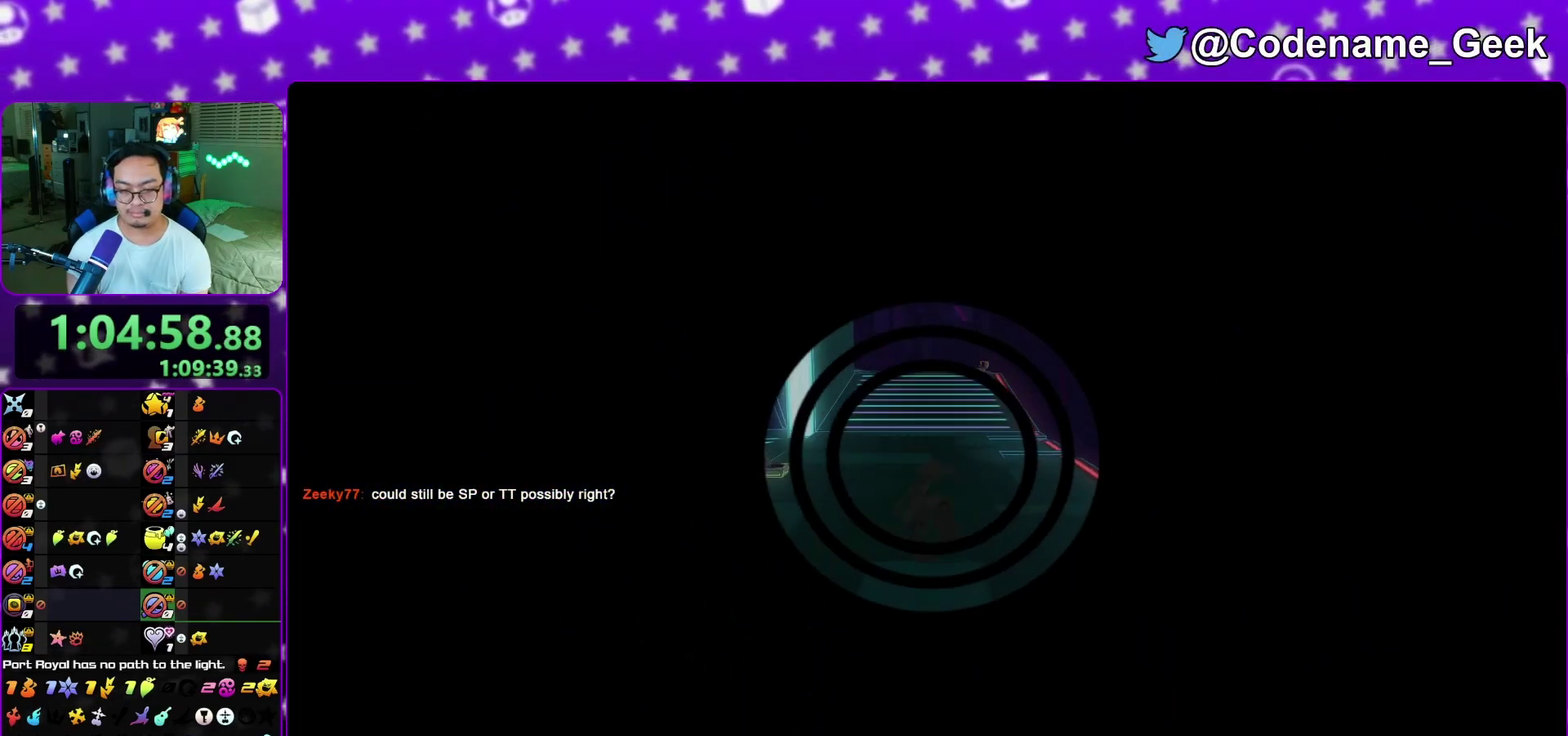
{"dt_ms": 900, "buttons": ["Y"], "left_stick": "up", "right_stick": "center", "events": [[117, "Y", "up"], [200, "Y", "down"], [300, "Y", "up"], [433, "right_stick", "left"], [500, "right_stick", "center"], [633, "Y", "down"]]}
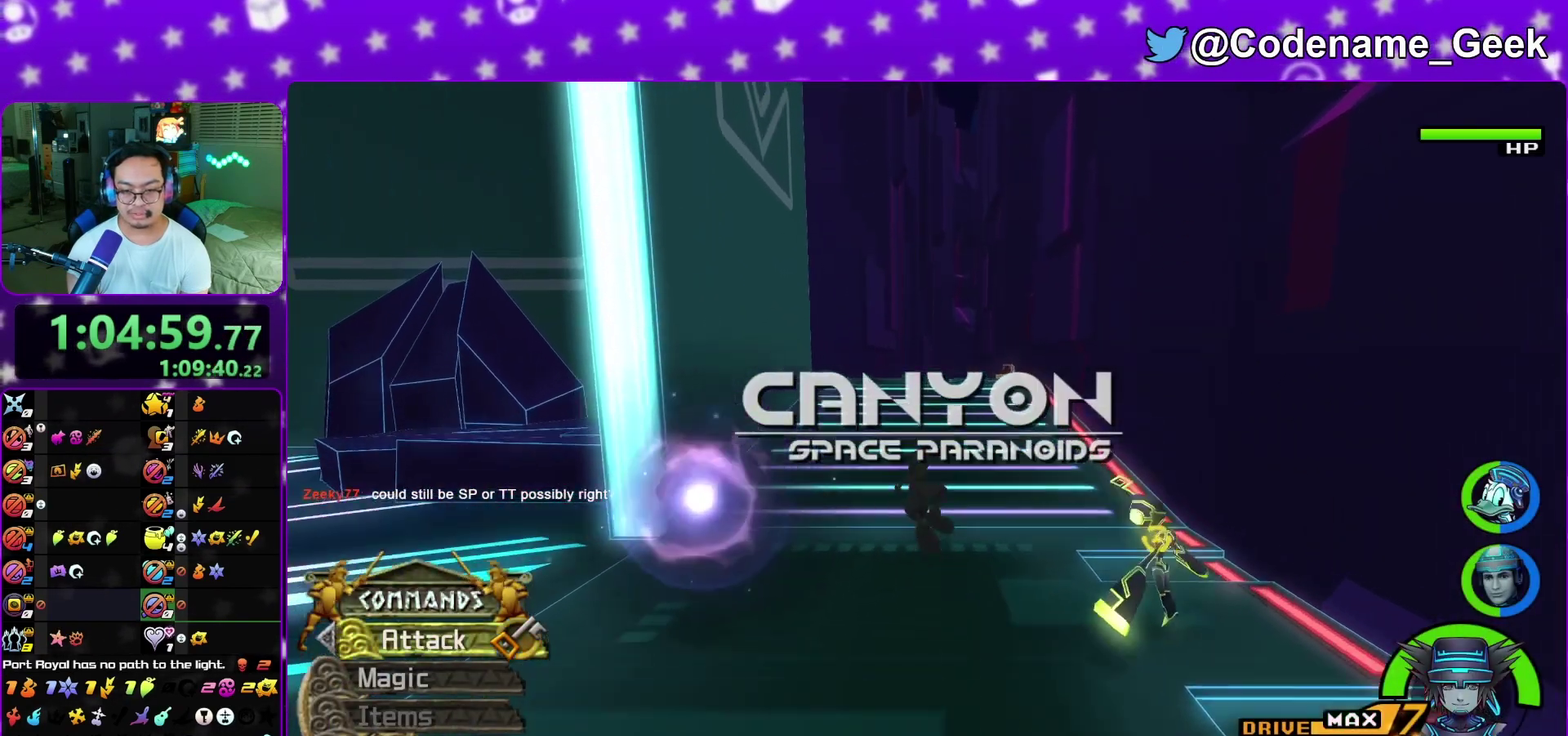
{"dt_ms": 300, "buttons": [], "left_stick": "up", "right_stick": "left", "events": [[50, "Y", "up"], [133, "right_stick", "left"]]}
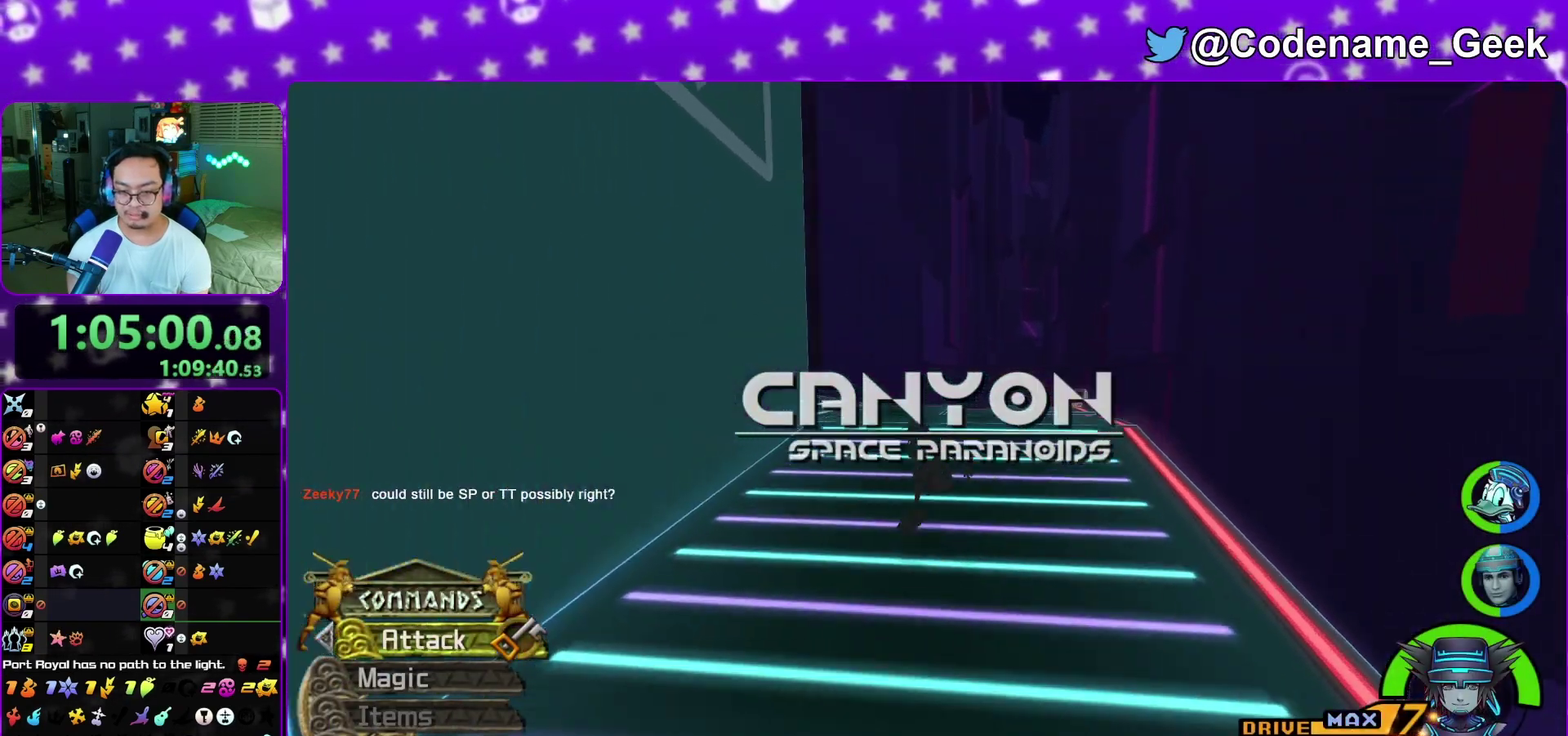
{"dt_ms": 500, "buttons": [], "left_stick": "up", "right_stick": "left", "events": [[117, "right_stick", "center"], [250, "right_stick", "left"], [350, "Y", "down"], [467, "Y", "up"]]}
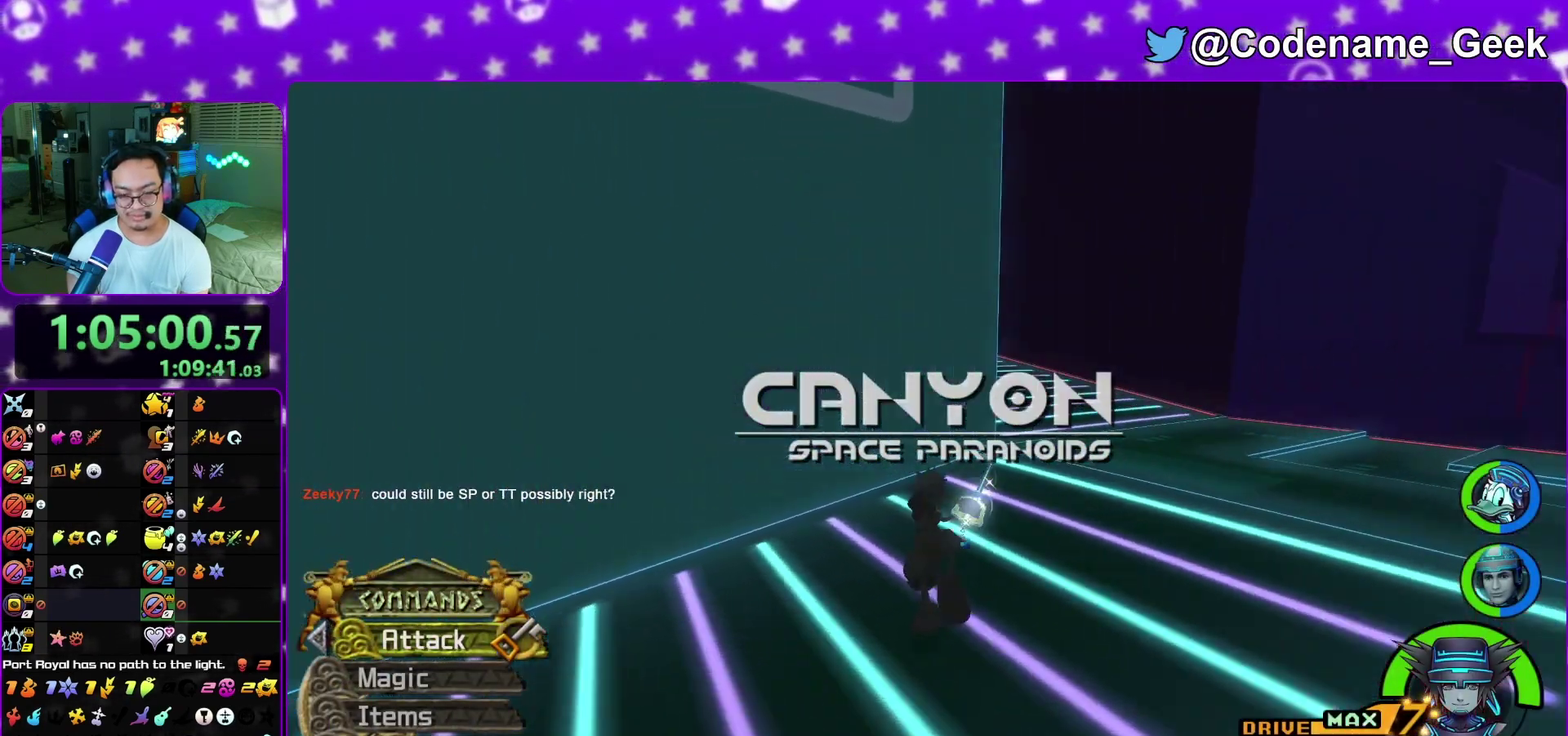
{"dt_ms": 500, "buttons": [], "left_stick": "up-right", "right_stick": "center", "events": [[50, "Y", "down"], [67, "right_stick", "center"], [150, "Y", "up"], [150, "left_stick", "up-right"]]}
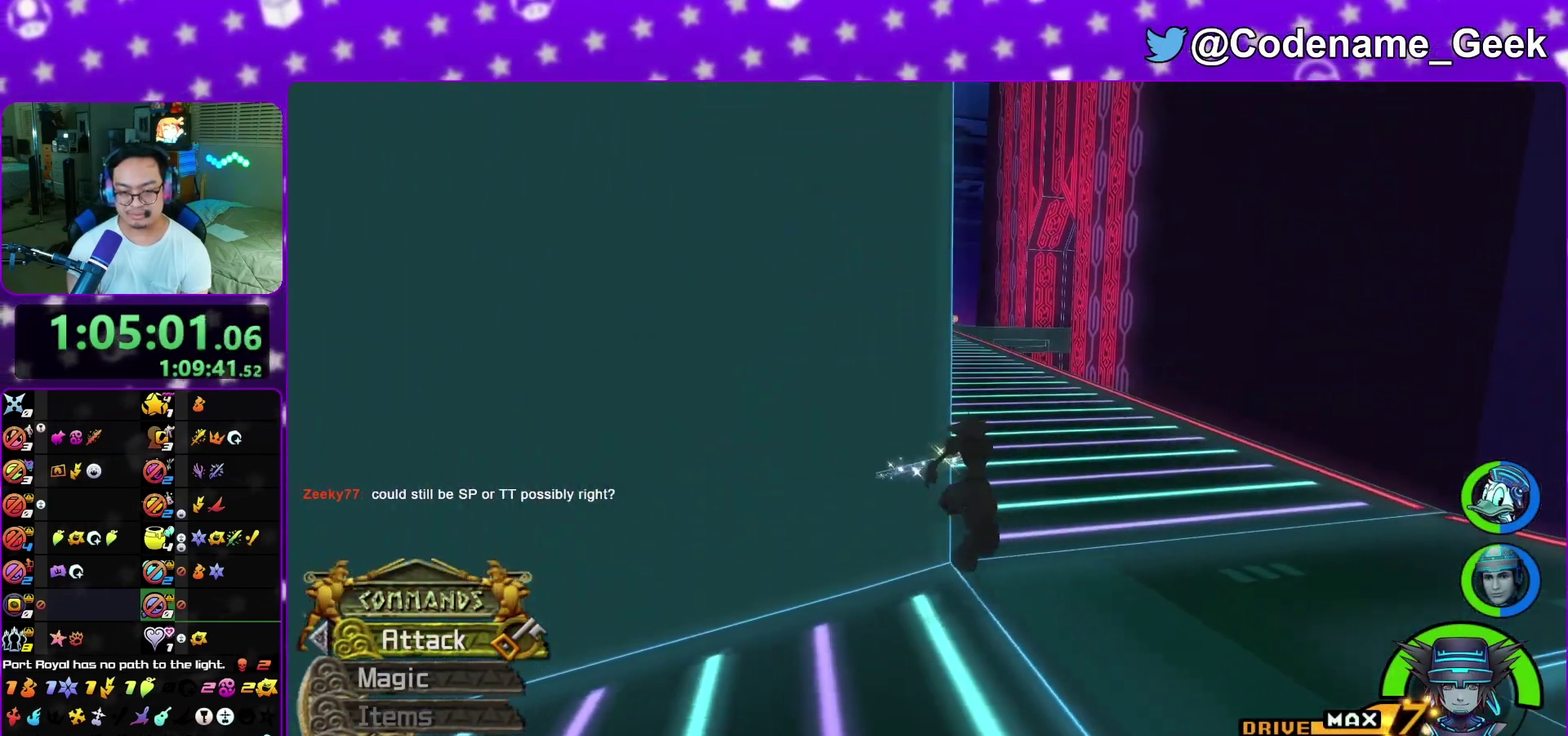
{"dt_ms": 400, "buttons": ["Y"], "left_stick": "up", "right_stick": "center", "events": [[100, "right_stick", "left"], [200, "right_stick", "center"], [267, "left_stick", "up"], [317, "Y", "down"]]}
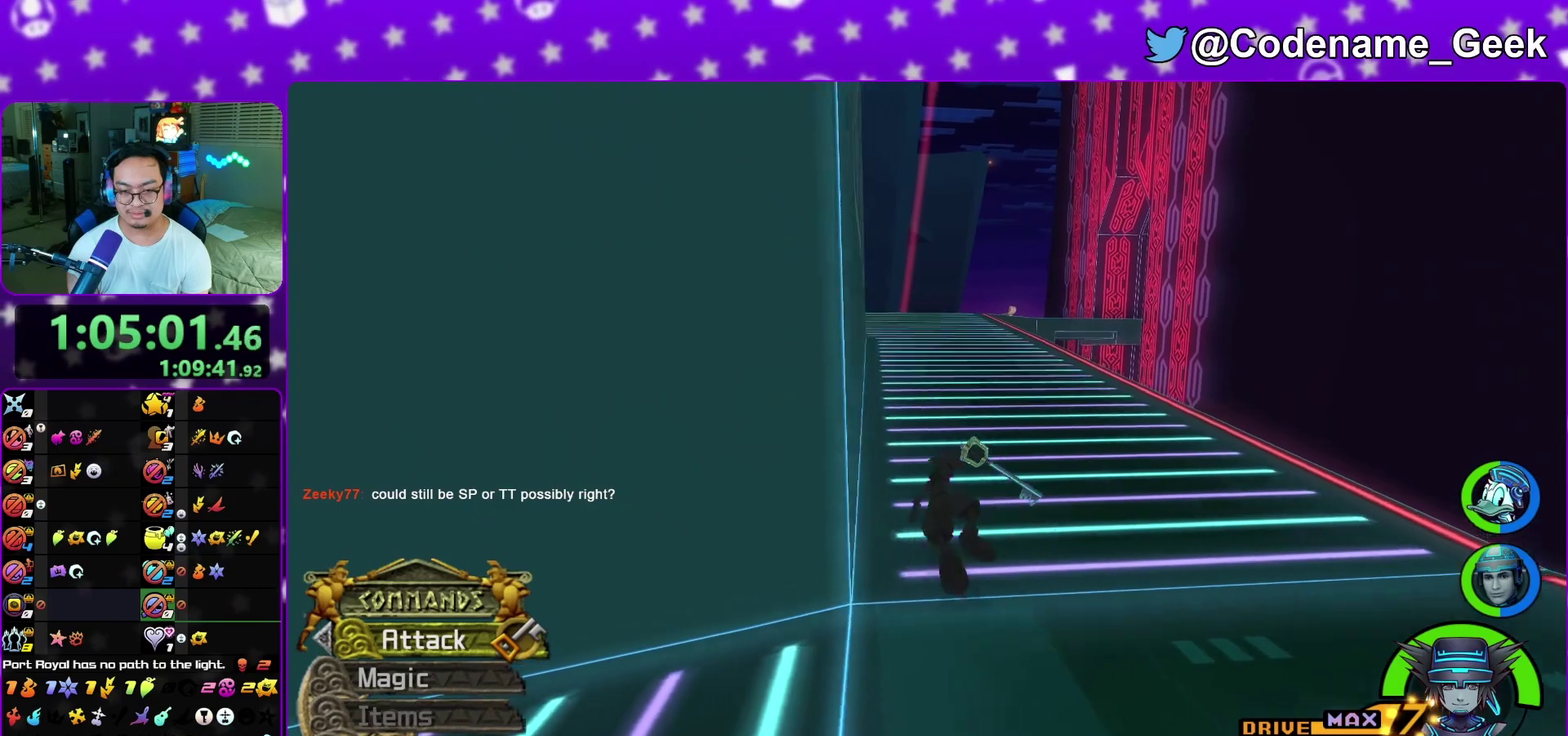
{"dt_ms": 800, "buttons": [], "left_stick": "up", "right_stick": "center", "events": [[283, "Y", "up"], [367, "right_stick", "right"], [517, "right_stick", "center"]]}
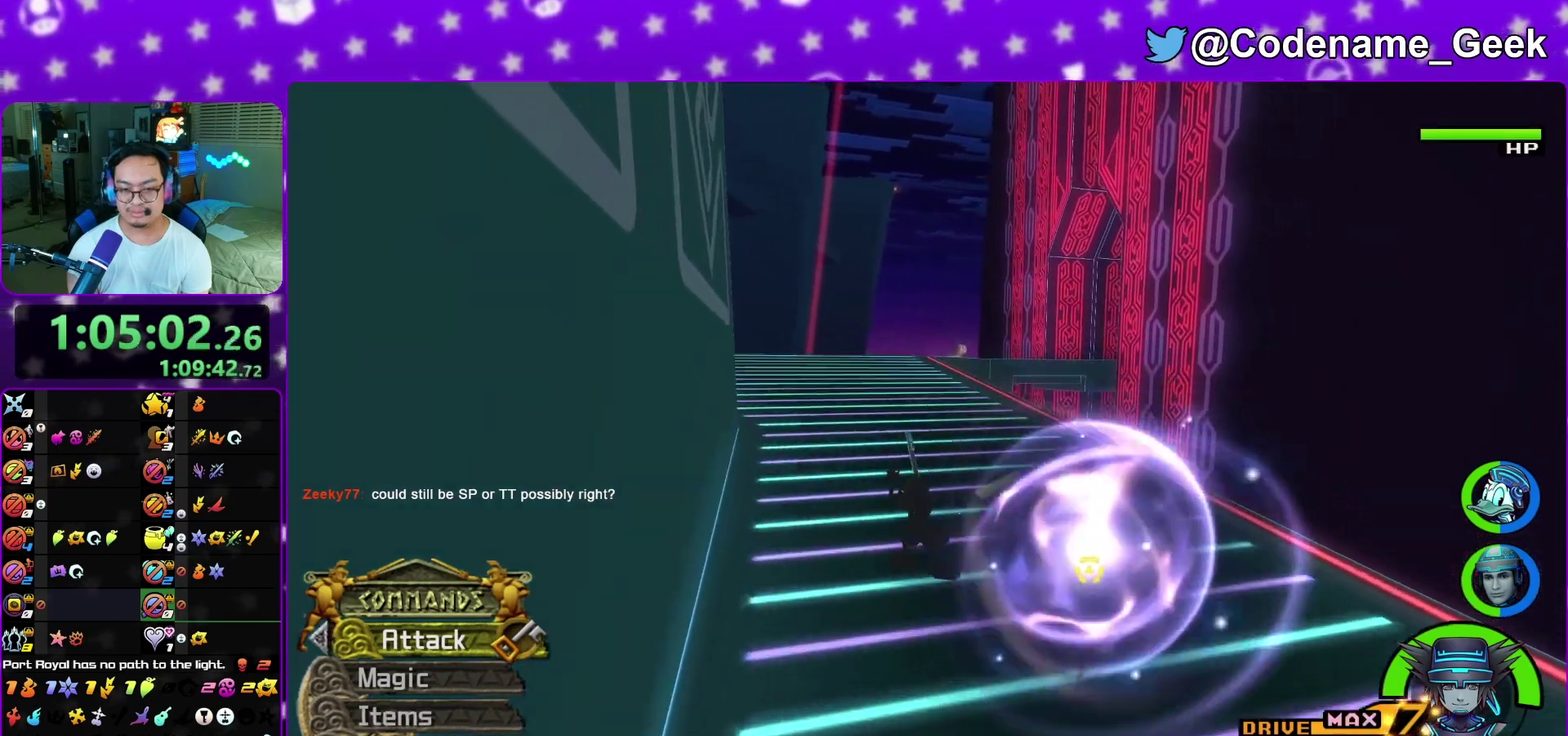
{"dt_ms": 300, "buttons": ["Y"], "left_stick": "up", "right_stick": "center", "events": [[17, "right_stick", "down"], [100, "right_stick", "center"], [183, "Y", "down"]]}
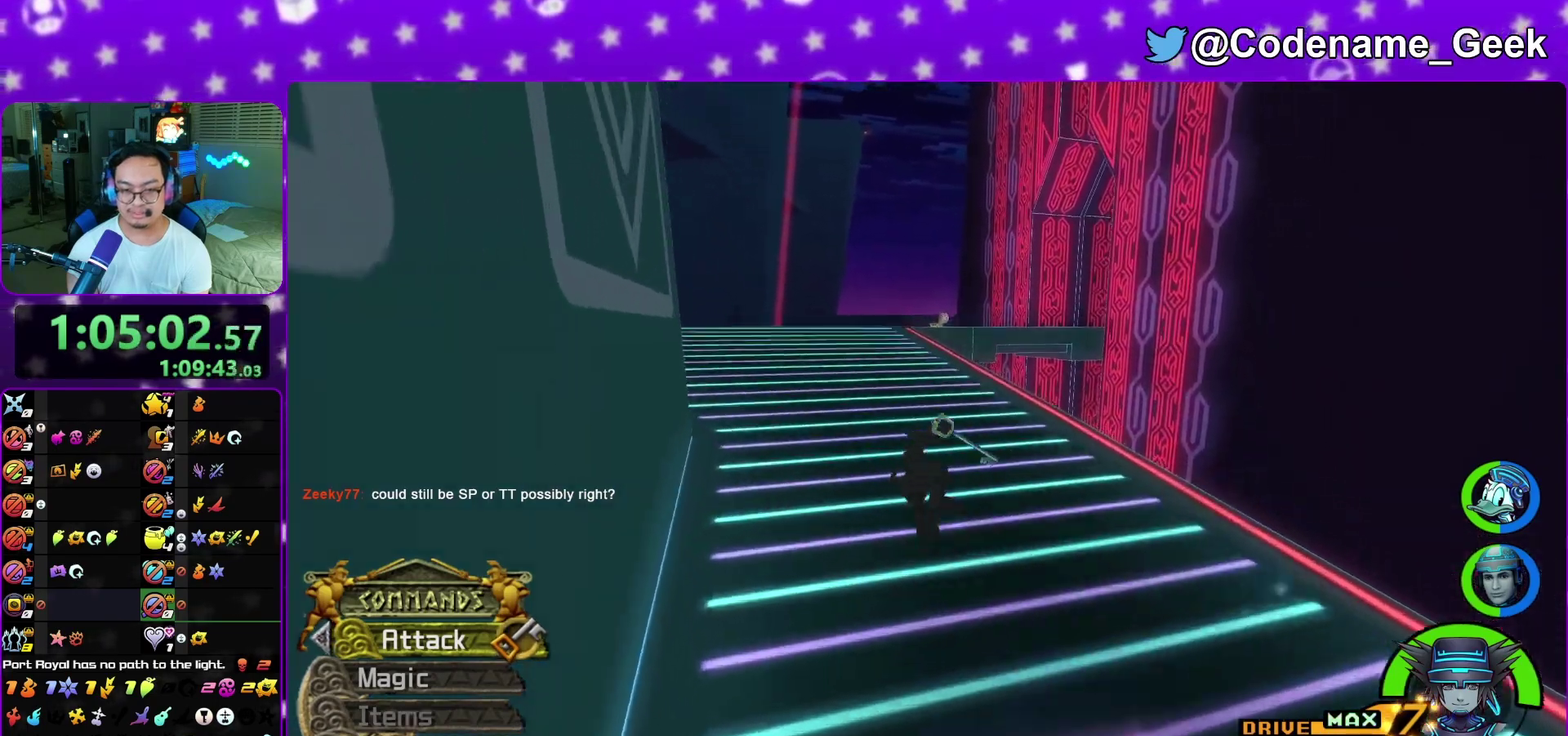
{"dt_ms": 500, "buttons": [], "left_stick": "up", "right_stick": "center", "events": [[167, "Y", "up"], [267, "right_stick", "left"], [317, "right_stick", "center"], [383, "L1", "down"], [500, "L1", "up"]]}
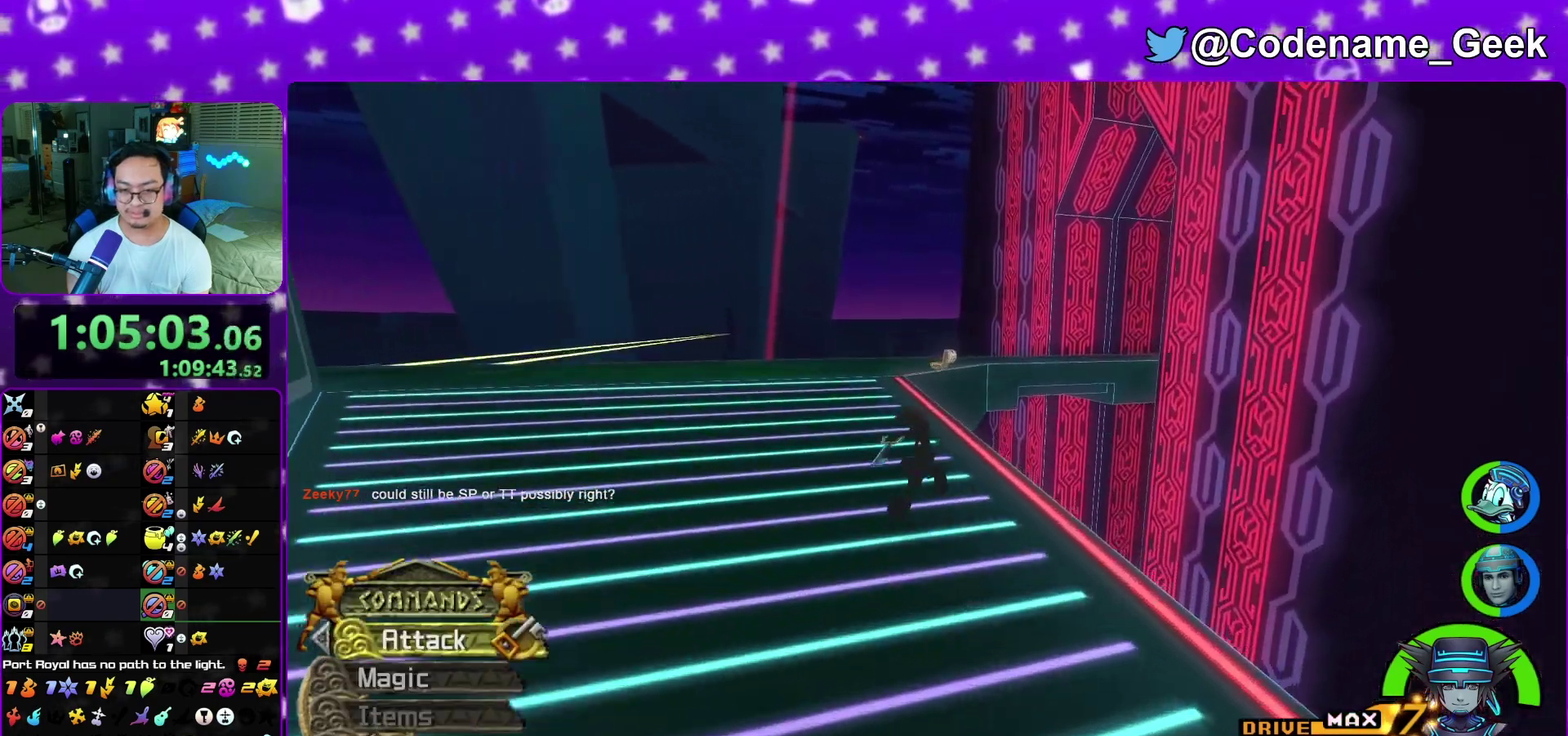
{"dt_ms": 500, "buttons": ["Y"], "left_stick": "up", "right_stick": "center", "events": [[67, "L1", "down"], [150, "L1", "up"], [367, "Y", "down"]]}
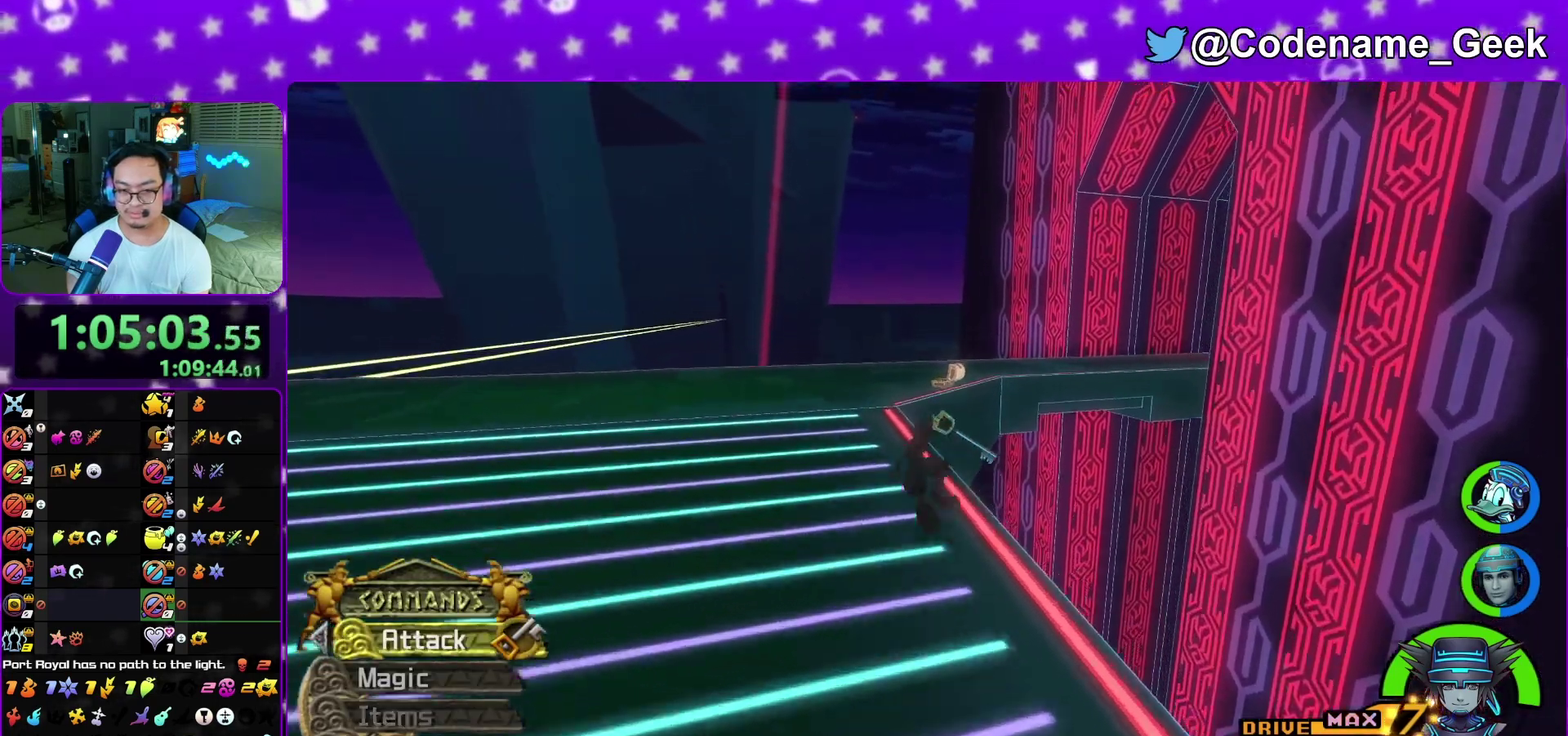
{"dt_ms": 400, "buttons": [], "left_stick": "up", "right_stick": "center", "events": [[50, "right_stick", "right"], [200, "Y", "up"], [367, "right_stick", "center"]]}
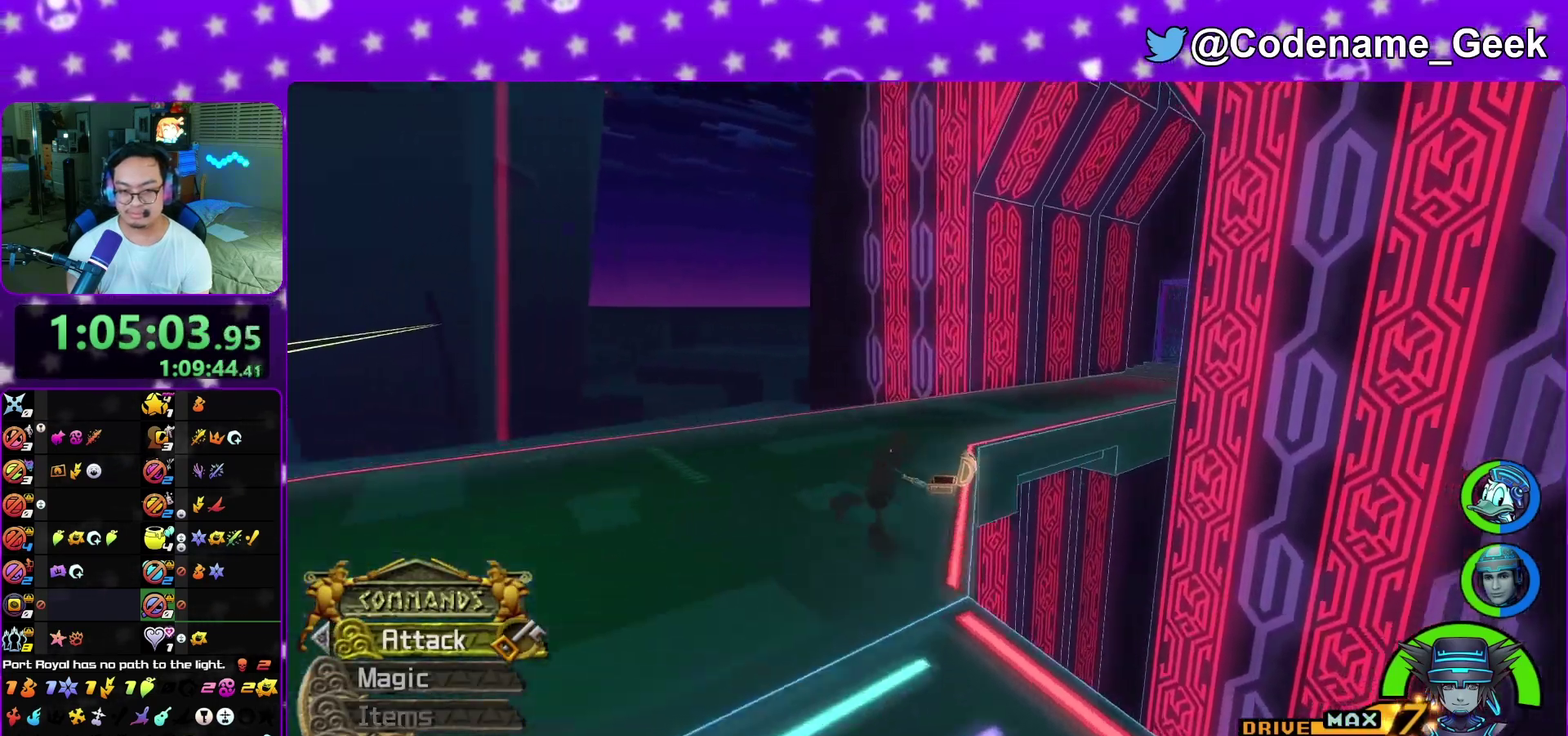
{"dt_ms": 800, "buttons": ["Y"], "left_stick": "up", "right_stick": "center", "events": [[83, "right_stick", "right"], [233, "right_stick", "center"], [500, "Y", "down"]]}
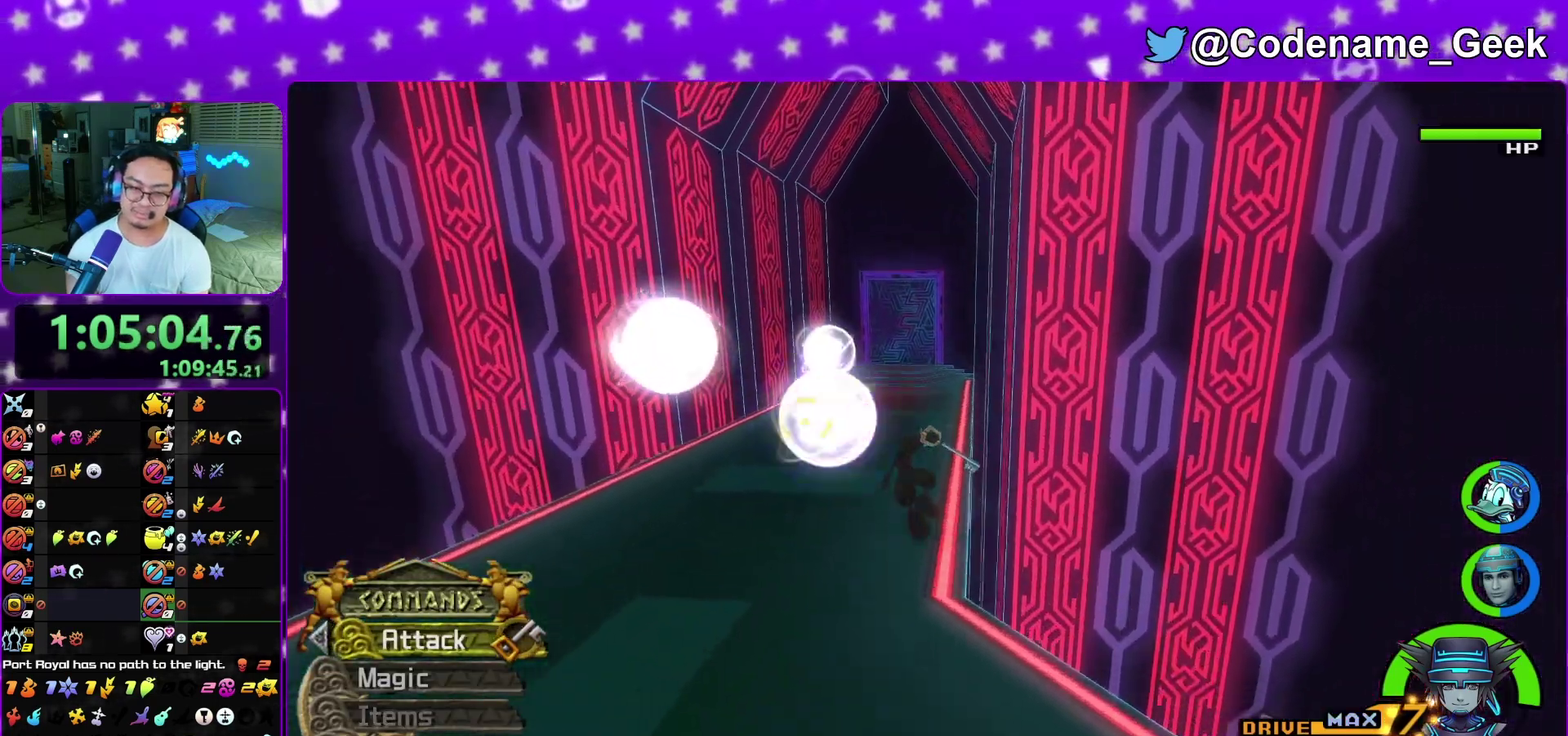
{"dt_ms": 300, "buttons": [], "left_stick": "up", "right_stick": "center", "events": [[67, "Y", "up"], [200, "right_stick", "left"], [300, "right_stick", "center"]]}
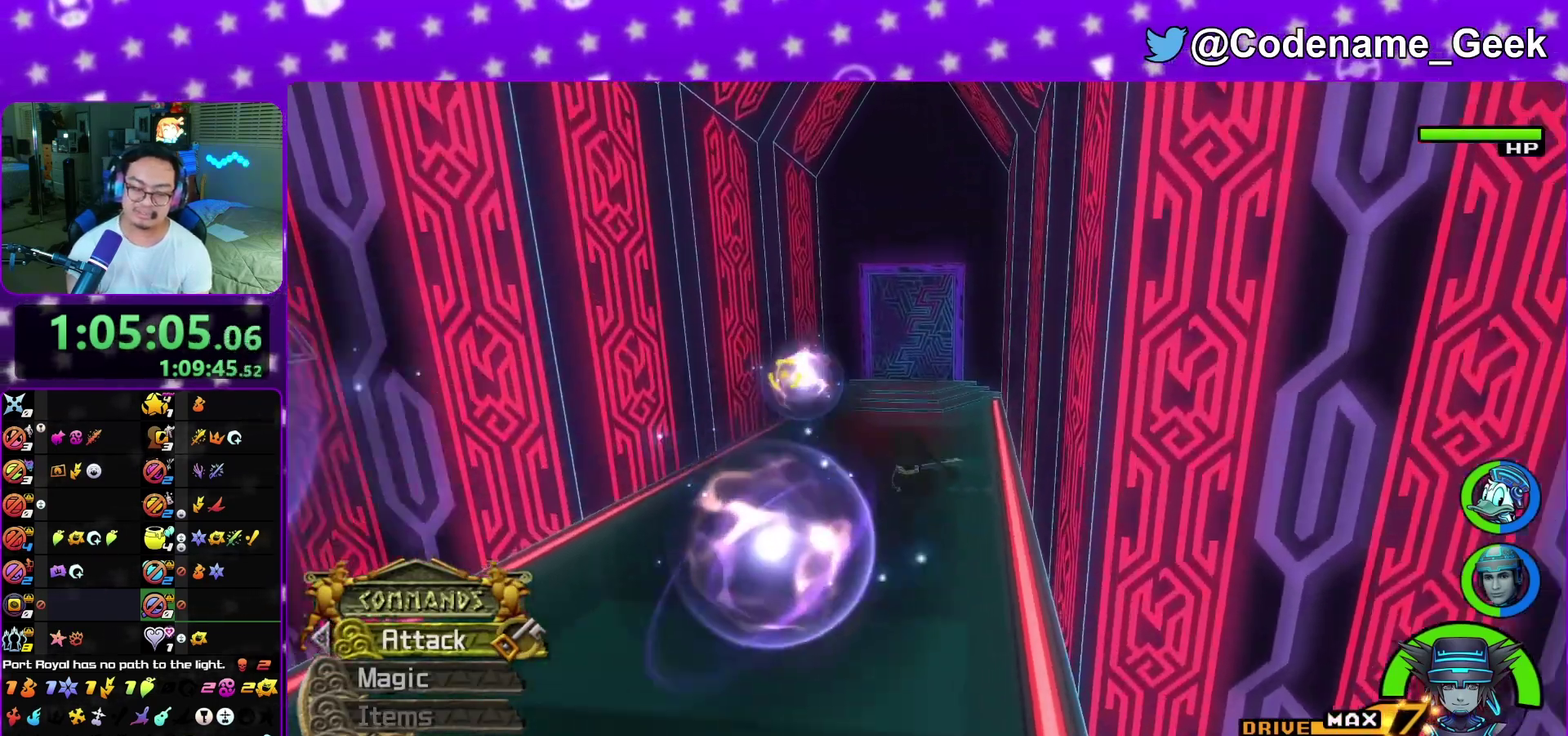
{"dt_ms": 500, "buttons": [], "left_stick": "up", "right_stick": "center", "events": [[383, "right_stick", "down-right"], [433, "right_stick", "center"]]}
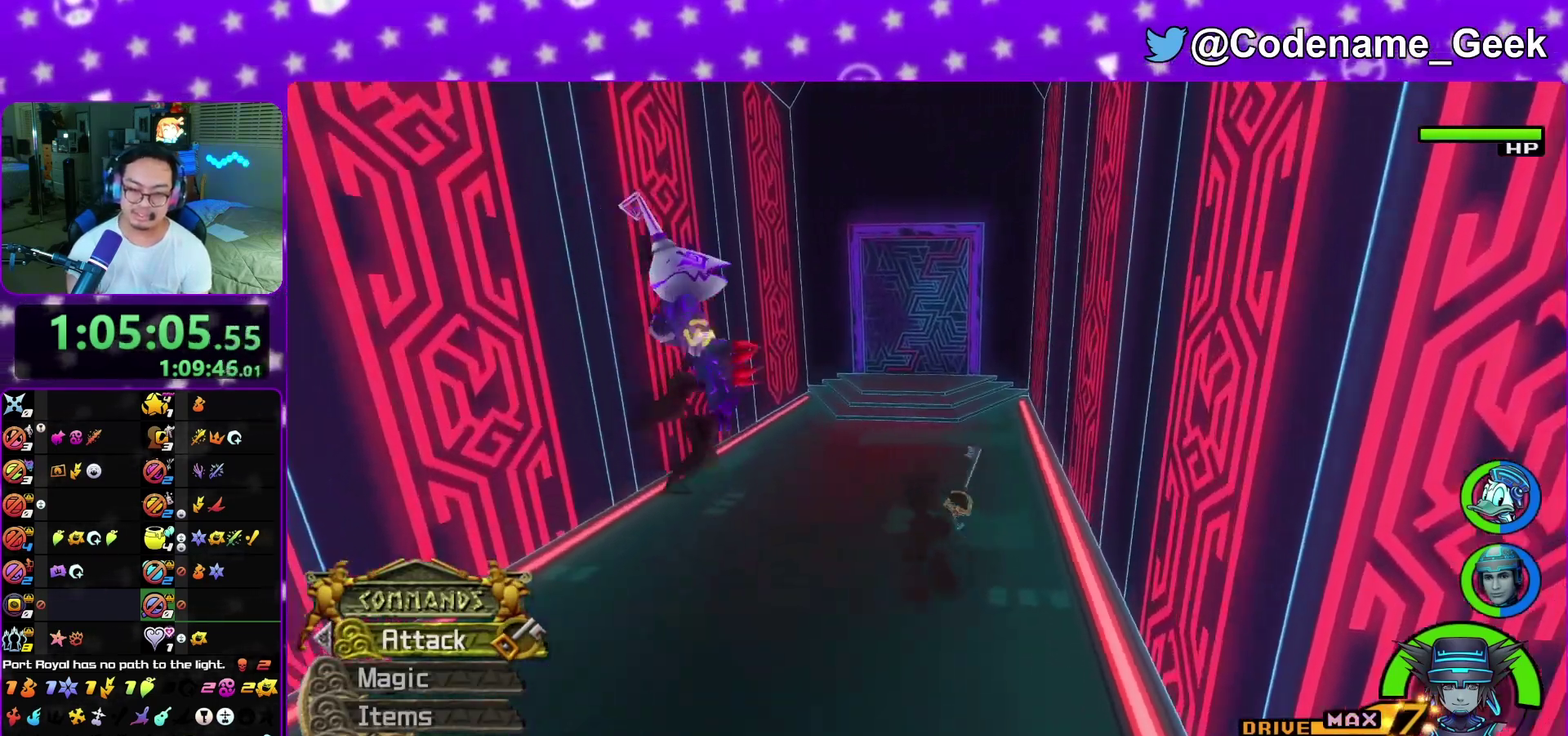
{"dt_ms": 500, "buttons": ["L1"], "left_stick": "up", "right_stick": "center", "events": [[17, "Y", "down"], [267, "Y", "up"], [467, "L1", "down"]]}
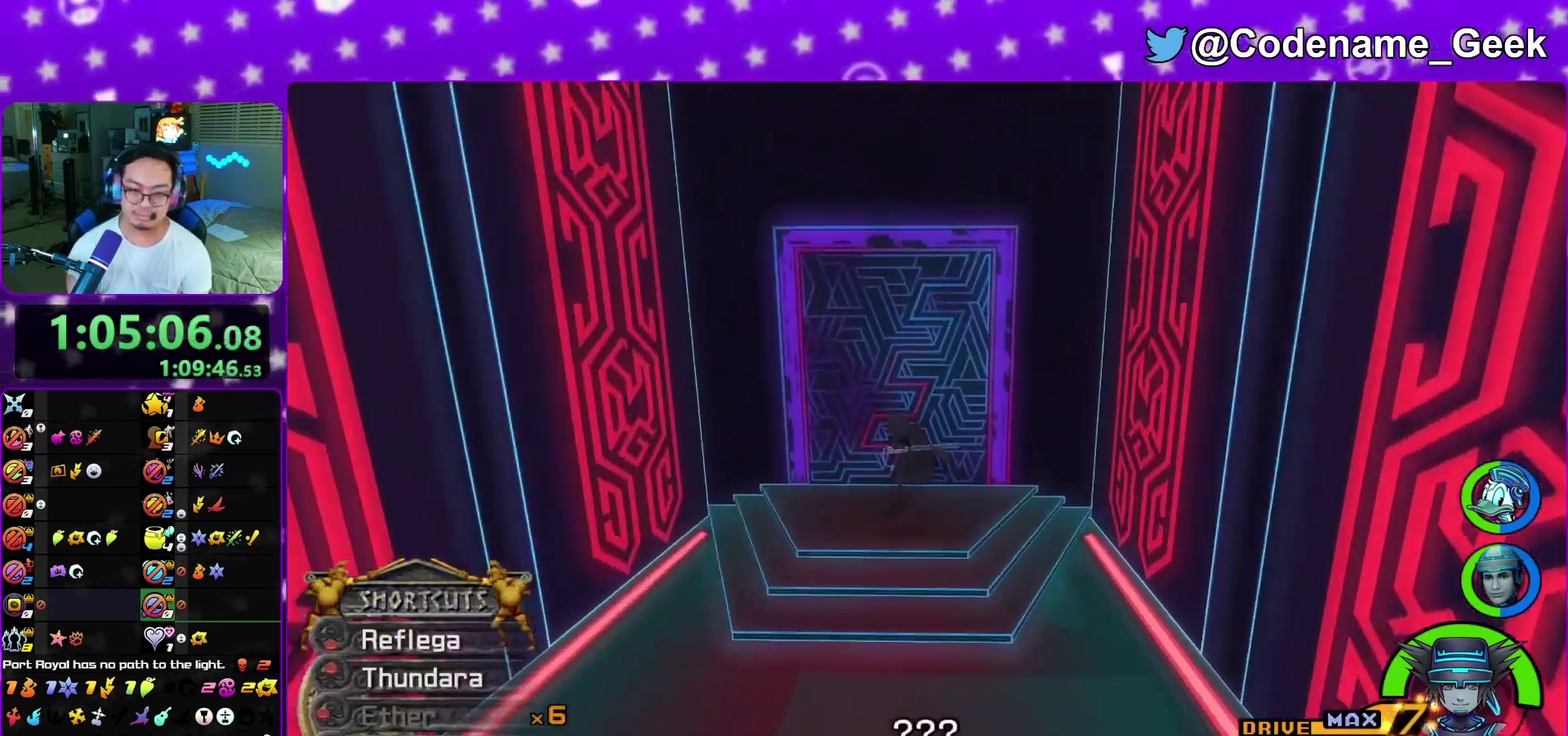
{"dt_ms": 400, "buttons": ["L1"], "left_stick": "up", "right_stick": "center", "events": [[50, "L1", "up"], [150, "L1", "down"], [233, "L1", "up"], [300, "L1", "down"]]}
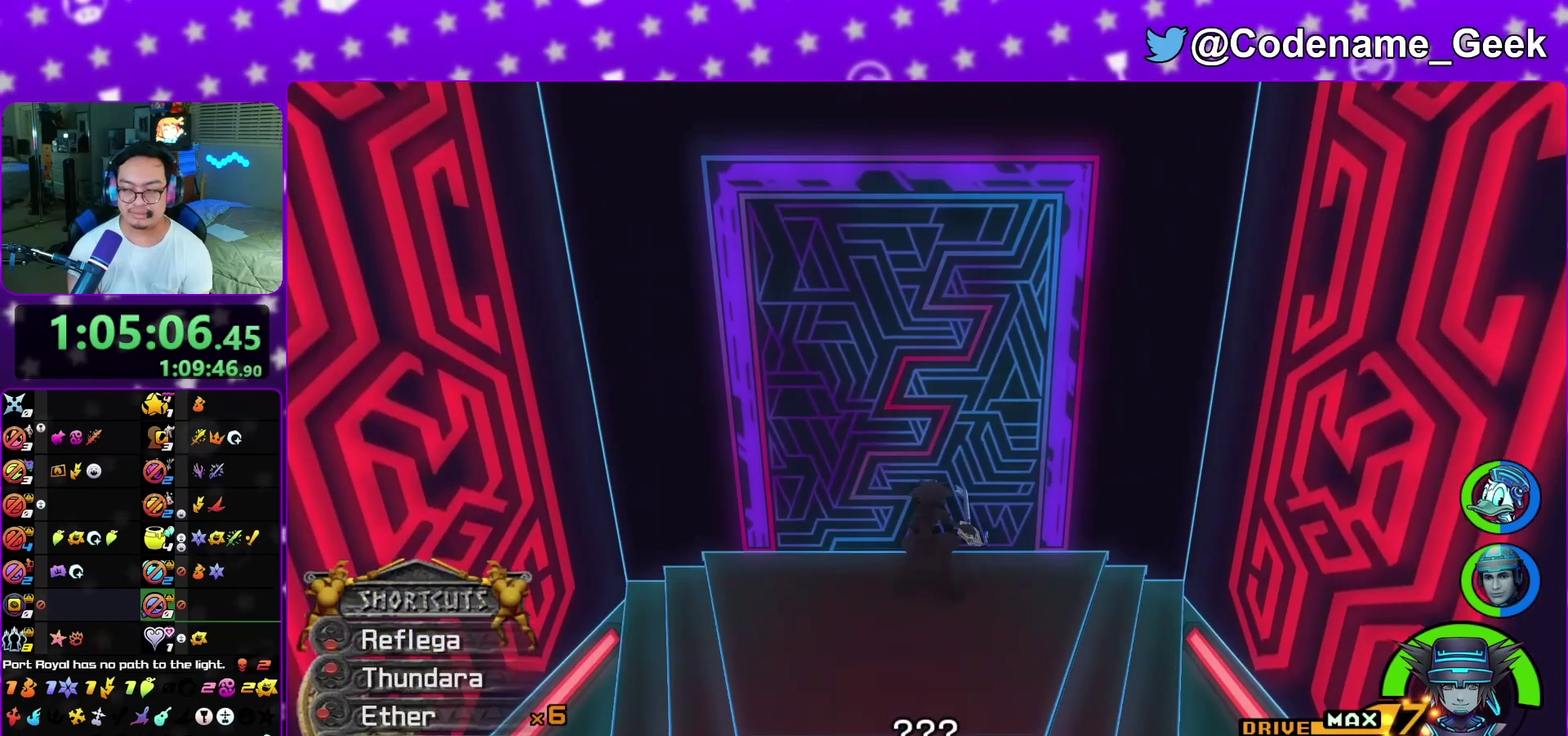
{"dt_ms": 600, "buttons": ["L1"], "left_stick": "up", "right_stick": "center", "events": [[17, "L1", "up"], [83, "L1", "down"], [183, "L1", "up"], [267, "L1", "down"], [367, "L1", "up"], [417, "L1", "down"], [517, "L1", "up"], [600, "L1", "down"]]}
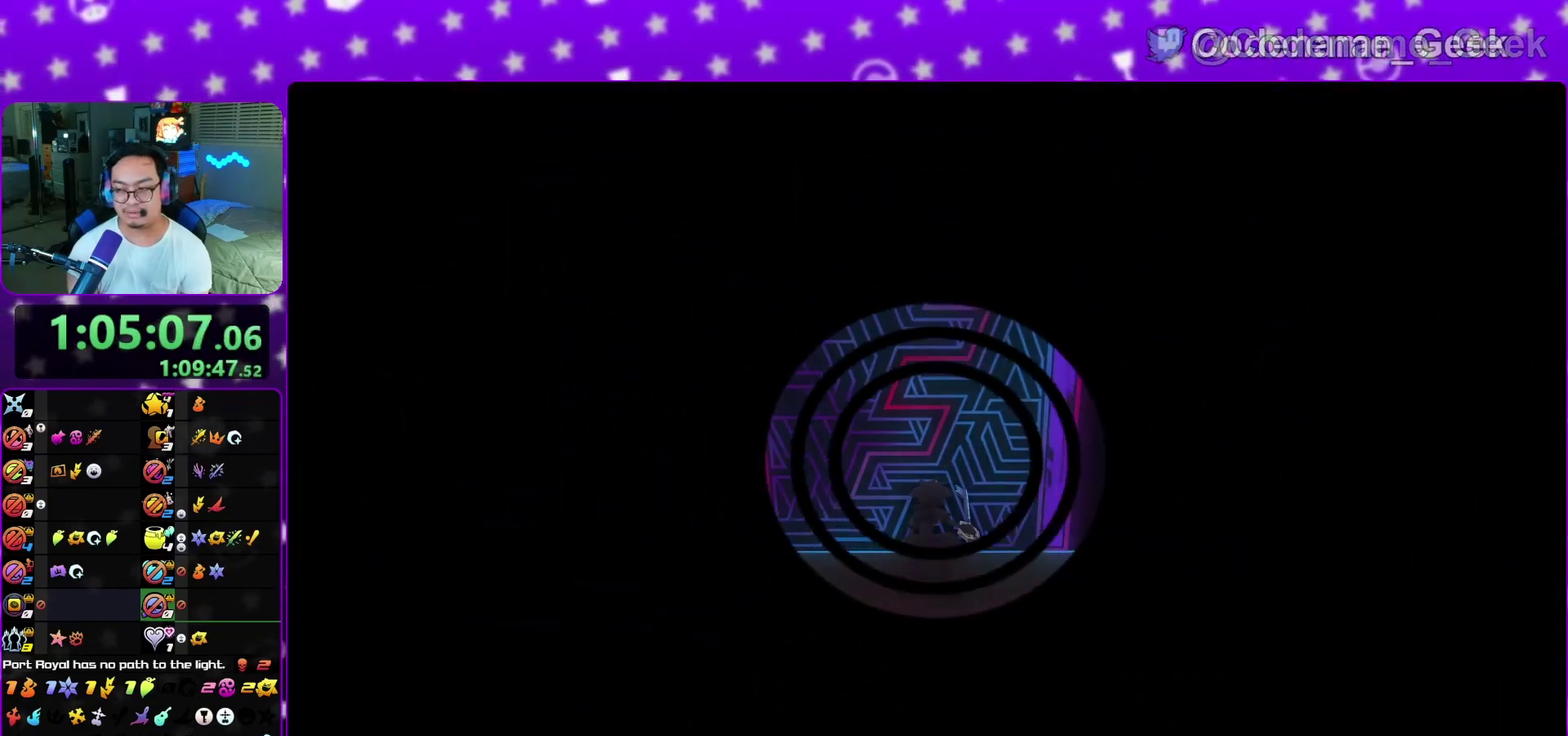
{"dt_ms": 600, "buttons": [], "left_stick": "up", "right_stick": "center", "events": [[117, "L1", "up"], [167, "L1", "down"], [267, "L1", "up"], [350, "L1", "down"], [450, "L1", "up"], [500, "L1", "down"], [600, "L1", "up"]]}
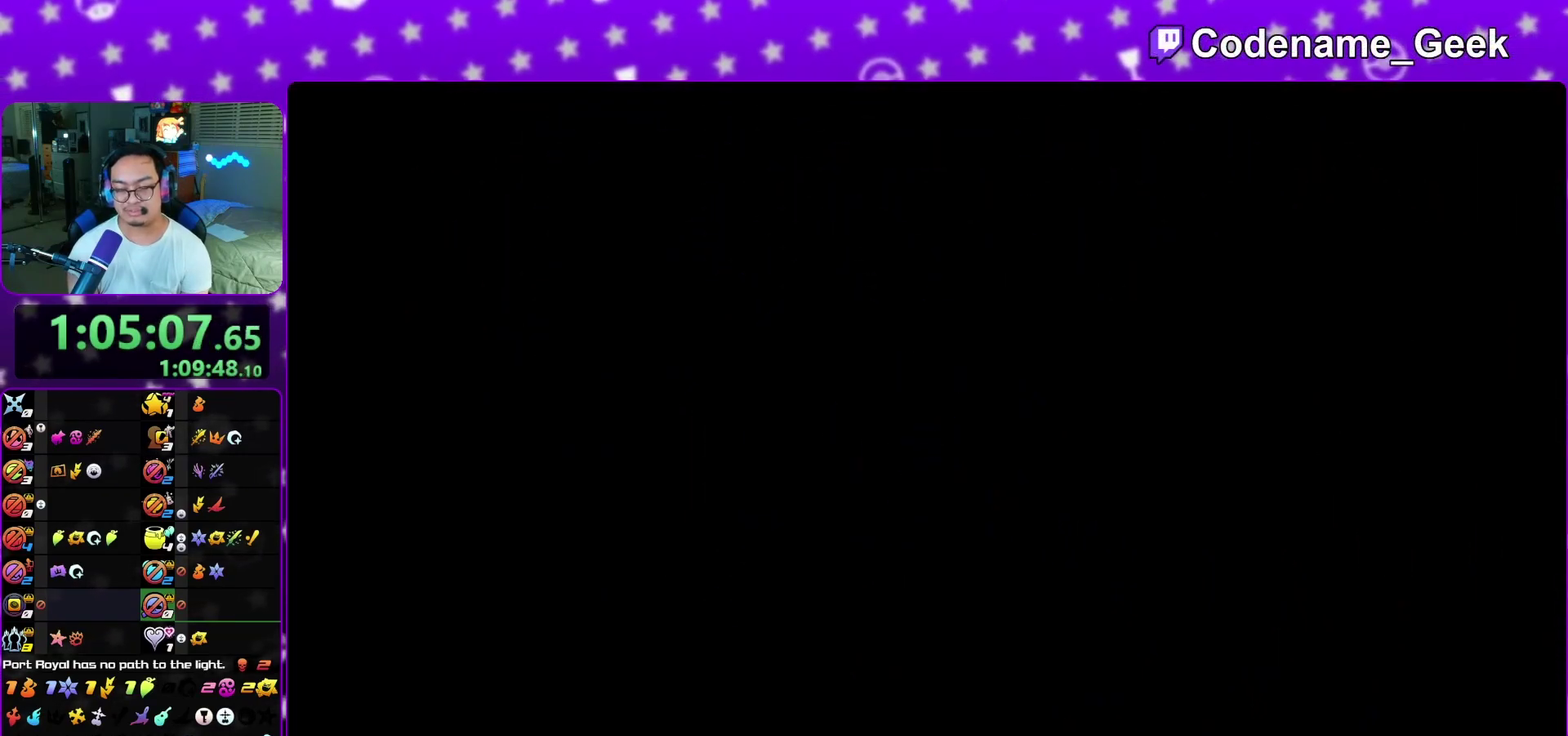
{"dt_ms": 400, "buttons": ["Y"], "left_stick": "up", "right_stick": "center", "events": [[133, "Y", "down"], [267, "Y", "up"], [333, "Y", "down"]]}
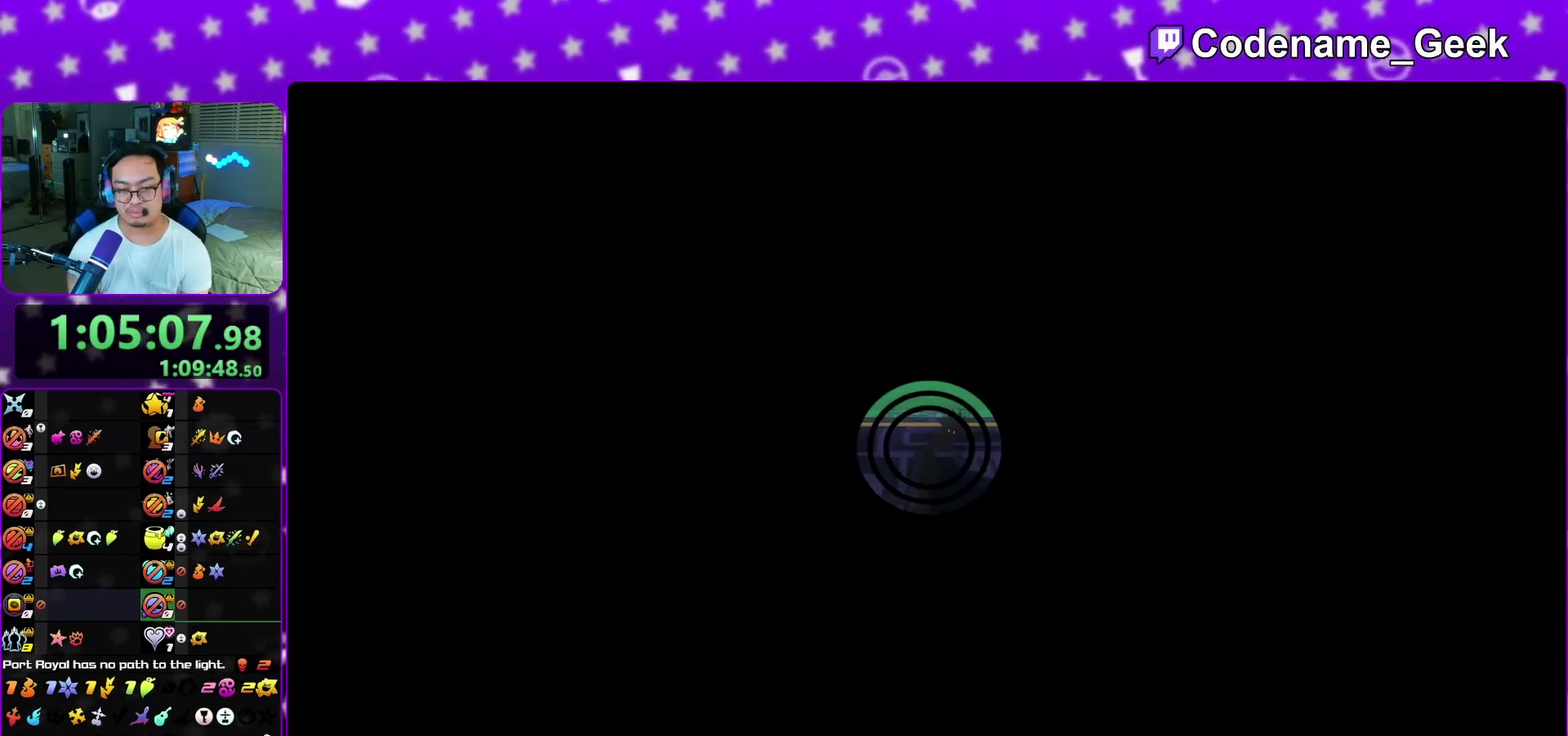
{"dt_ms": 600, "buttons": ["Y"], "left_stick": "up", "right_stick": "center", "events": [[50, "Y", "up"], [133, "Y", "down"], [217, "Y", "up"], [433, "right_stick", "down"], [583, "Y", "down"], [583, "right_stick", "center"]]}
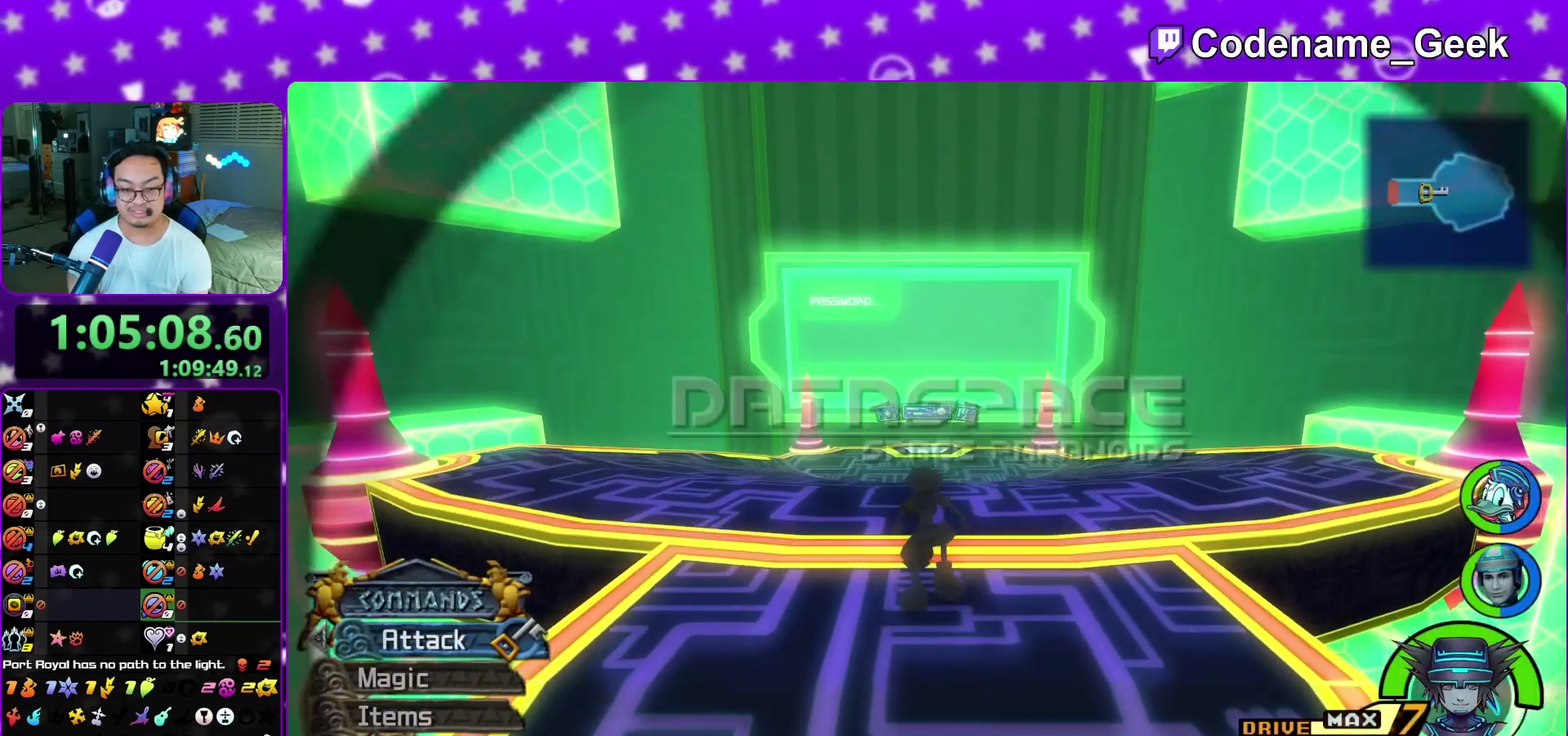
{"dt_ms": 400, "buttons": ["Y"], "left_stick": "center", "right_stick": "center", "events": [[217, "left_stick", "center"]]}
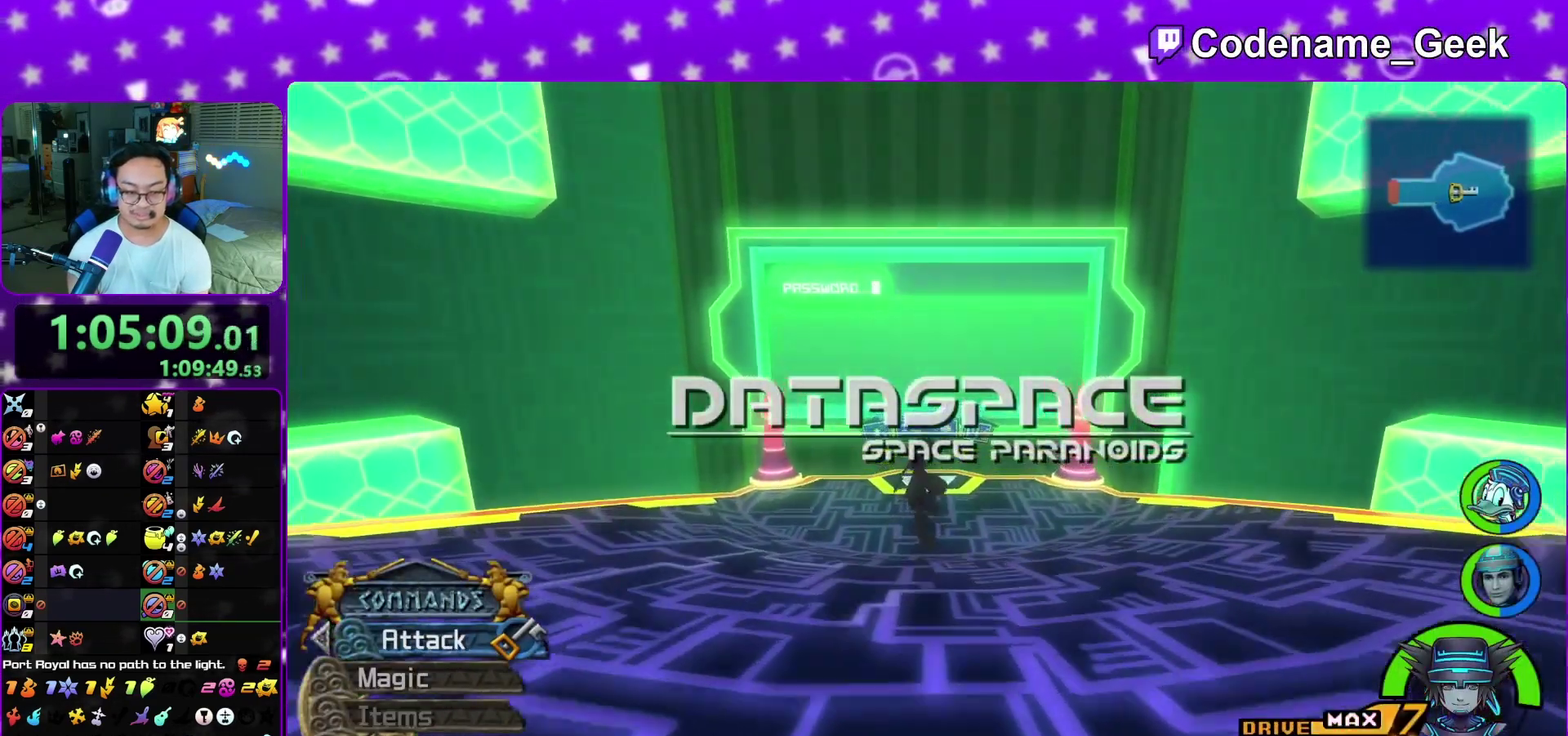
{"dt_ms": 400, "buttons": ["A"], "left_stick": "center", "right_stick": "center", "events": [[233, "Y", "up"], [283, "A", "down"]]}
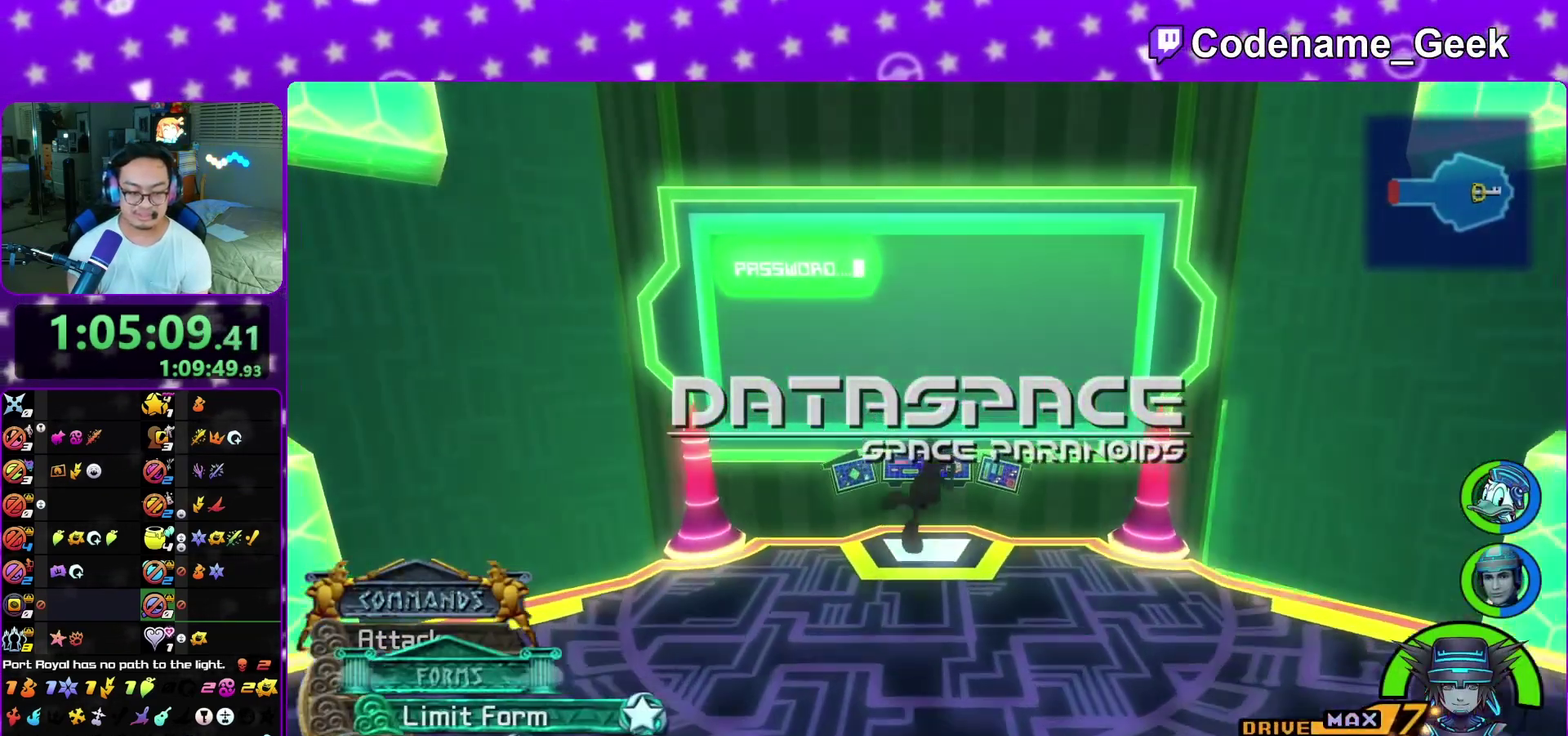
{"dt_ms": 800, "buttons": [], "left_stick": "up", "right_stick": "center", "events": [[50, "A", "up"], [700, "left_stick", "up"]]}
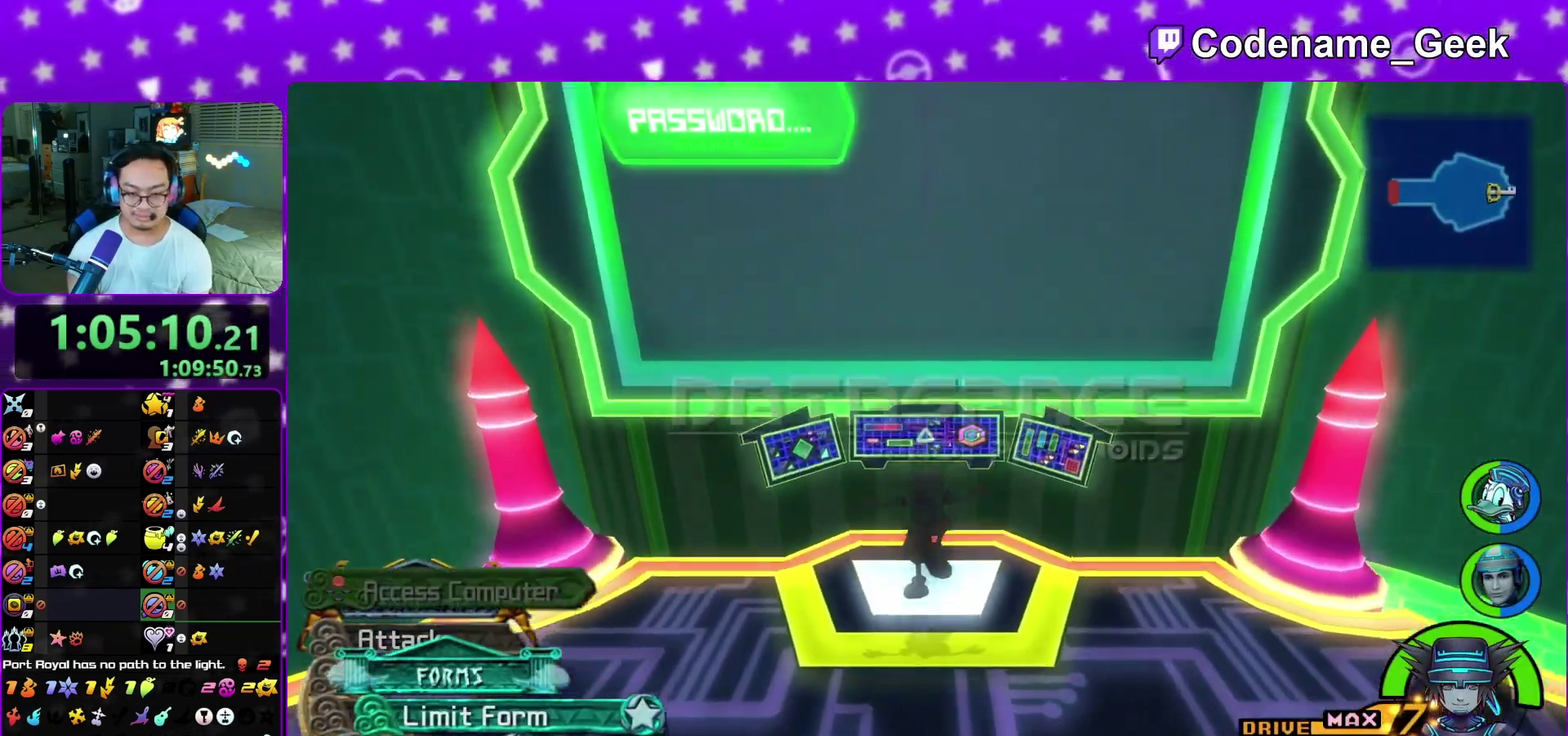
{"dt_ms": 300, "buttons": [], "left_stick": "up", "right_stick": "center", "events": []}
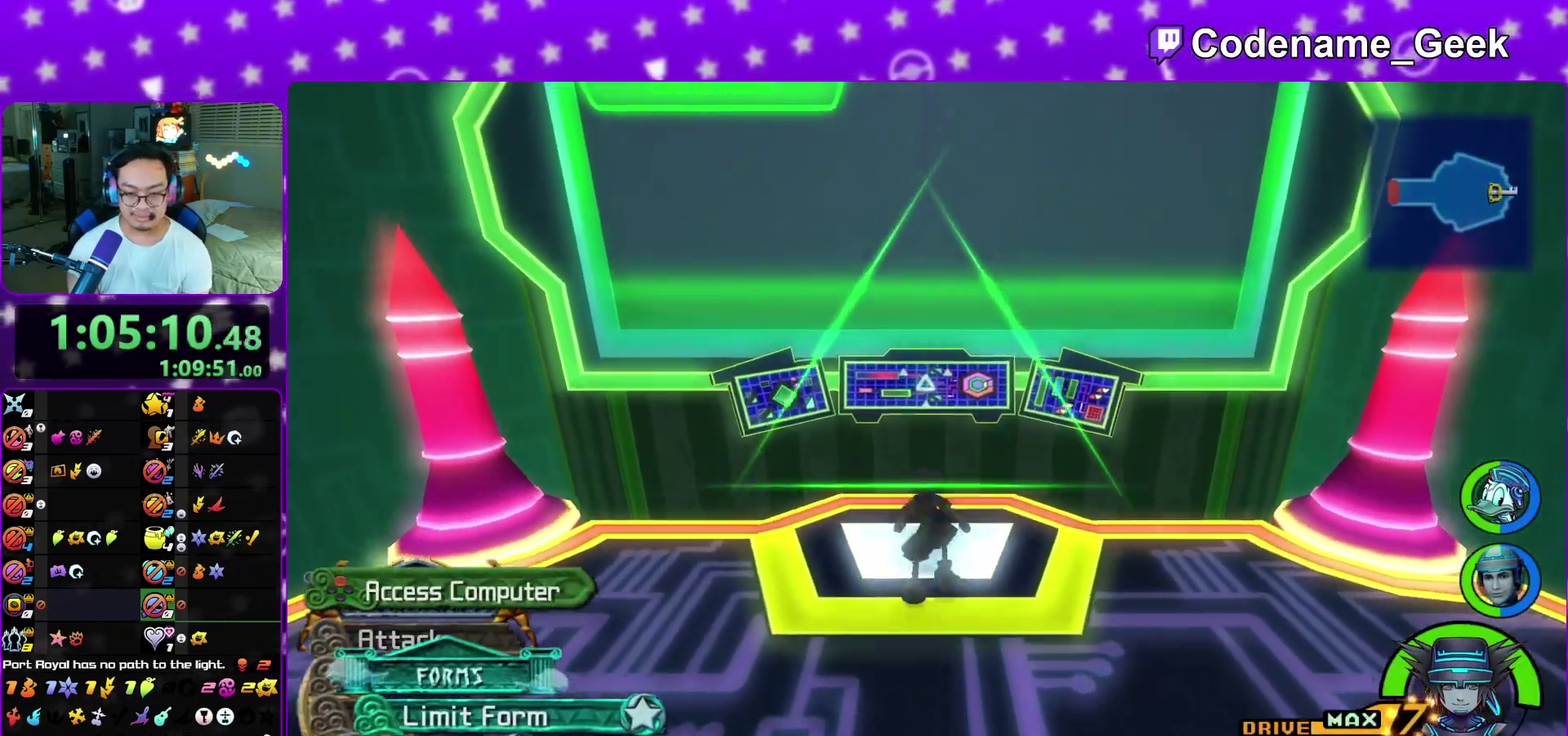
{"dt_ms": 600, "buttons": [], "left_stick": "center", "right_stick": "center", "events": [[50, "L1", "down"], [150, "L1", "up"], [300, "right_stick", "down"], [417, "left_stick", "center"], [483, "right_stick", "center"]]}
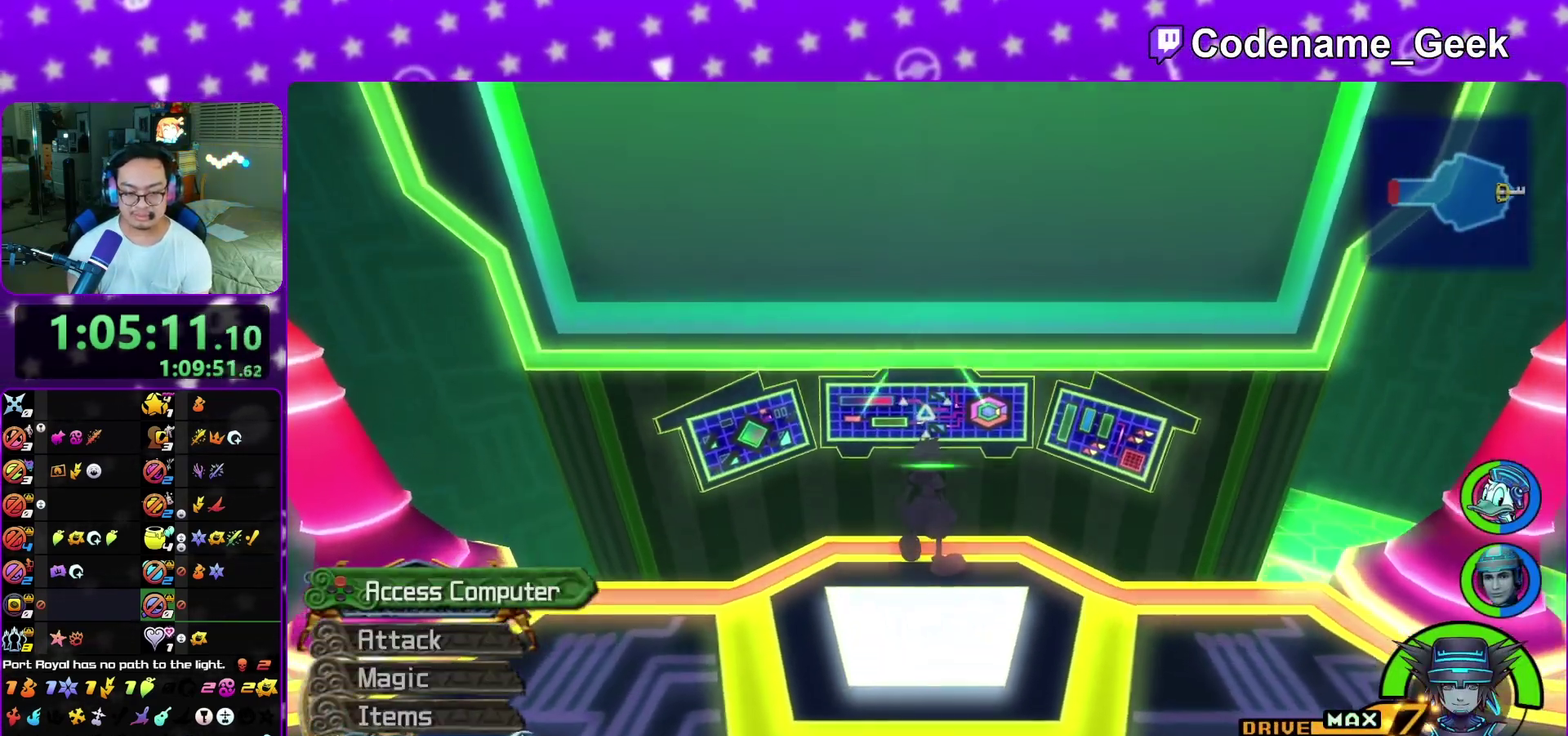
{"dt_ms": 400, "buttons": [], "left_stick": "center", "right_stick": "center", "events": [[67, "left_stick", "down-left"], [183, "left_stick", "center"]]}
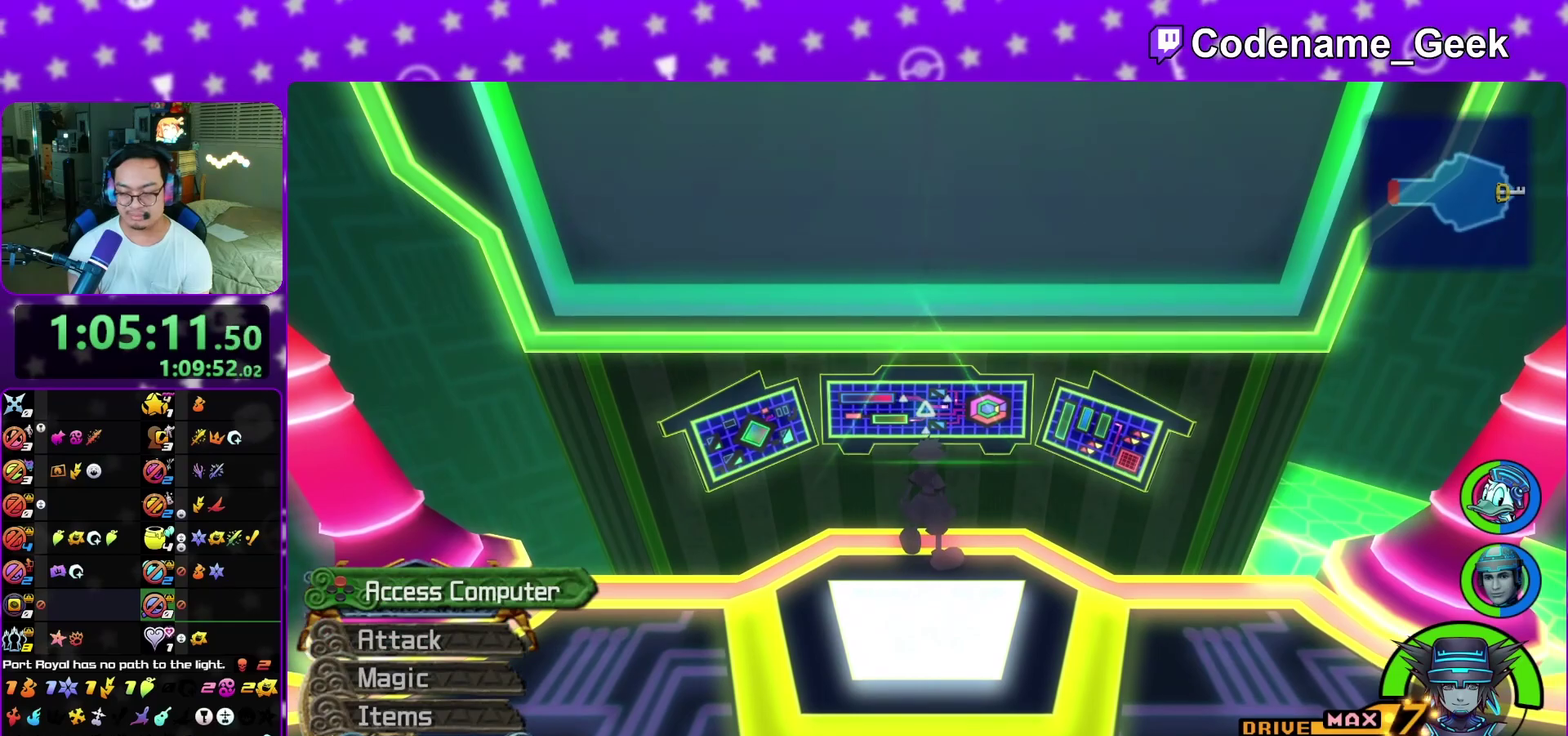
{"dt_ms": 400, "buttons": [], "left_stick": "center", "right_stick": "center", "events": [[83, "A", "down"], [217, "A", "up"]]}